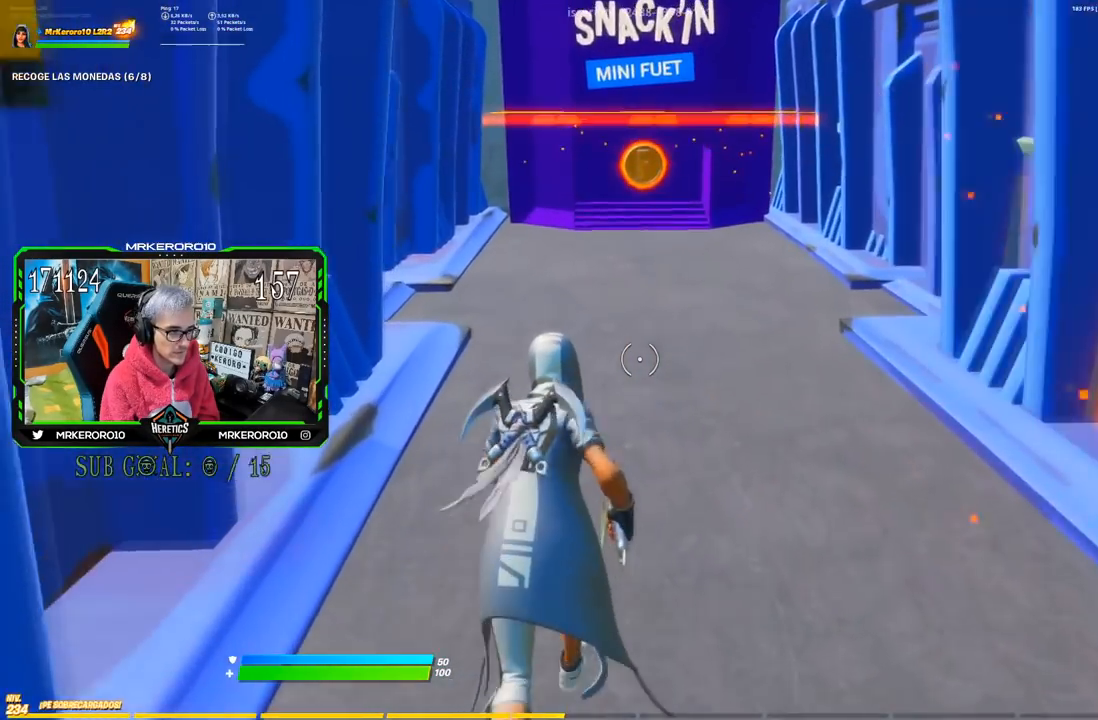
Gameplay with a controller (PlayStation layout); each line is a JSON object with the inputs held at the frame after it. "button_events" lists button changes between this image and that frame as [ms after this image, input, new state], when the widget could be followed in between (sticks are given only as held states).
{"buttons": [], "left_stick": "up", "right_stick": "center", "button_events": []}
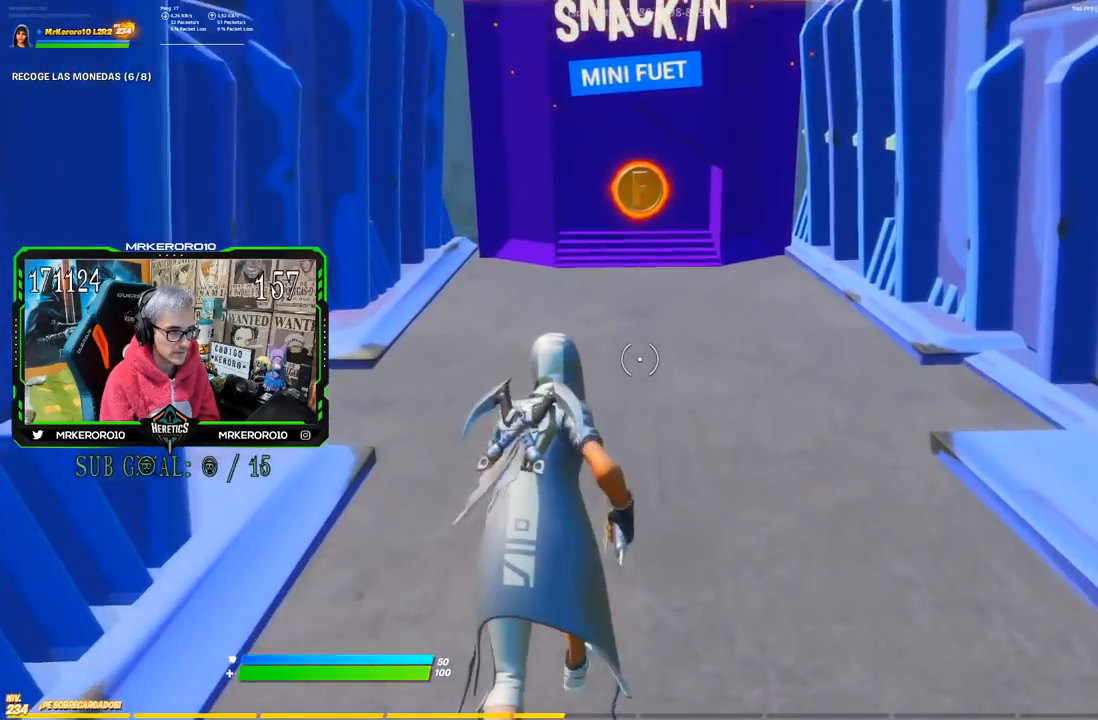
{"buttons": [], "left_stick": "up", "right_stick": "center", "button_events": []}
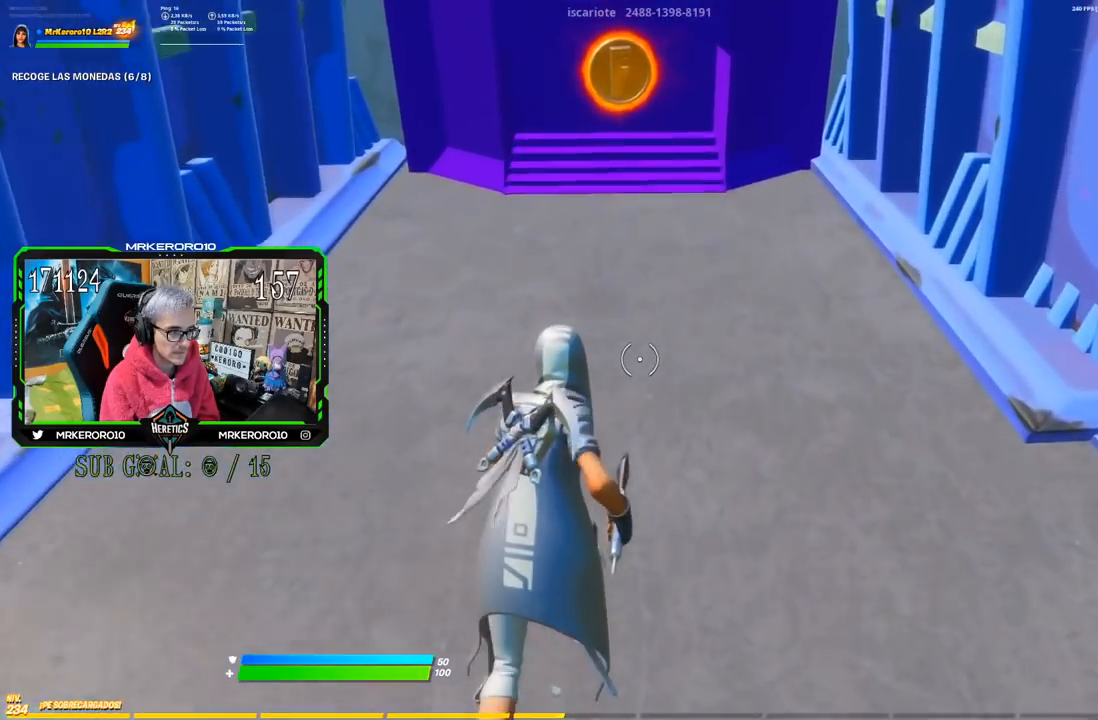
{"buttons": [], "left_stick": "center", "right_stick": "center", "button_events": []}
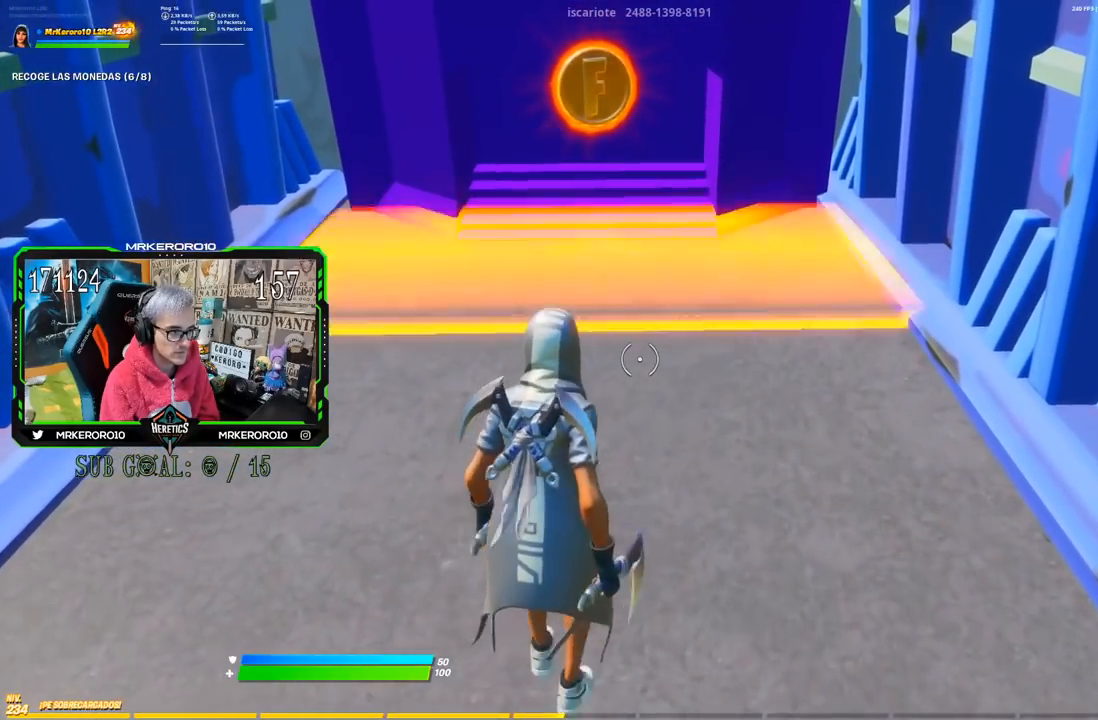
{"buttons": [], "left_stick": "up", "right_stick": "center", "button_events": []}
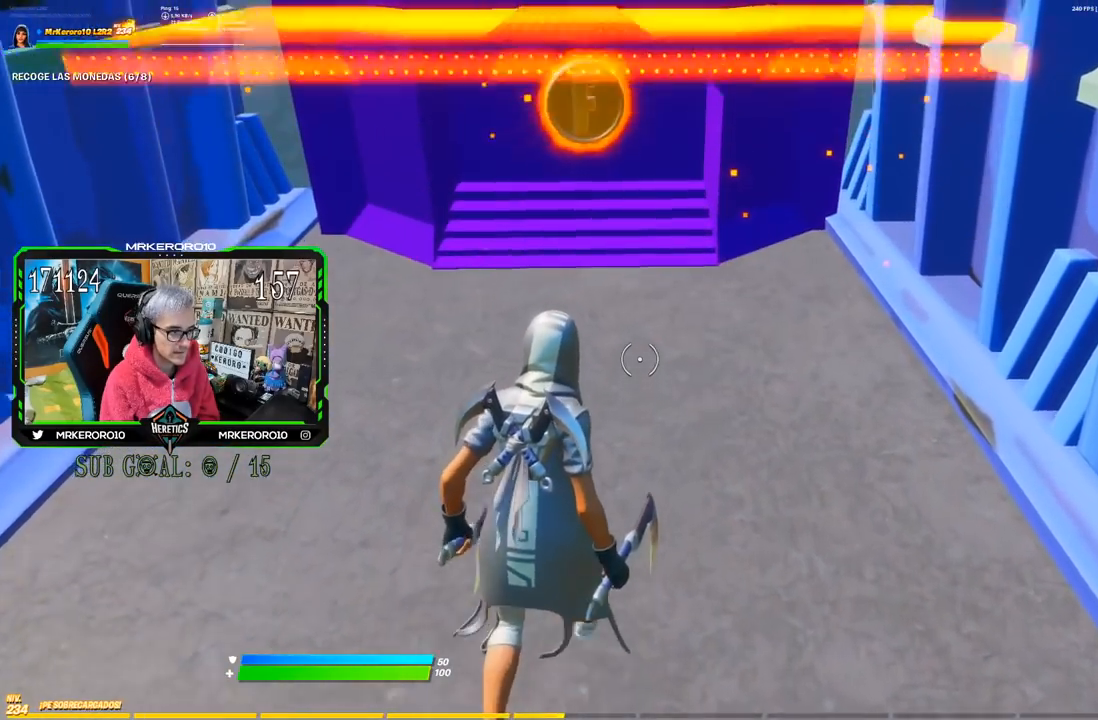
{"buttons": [], "left_stick": "up", "right_stick": "center", "button_events": []}
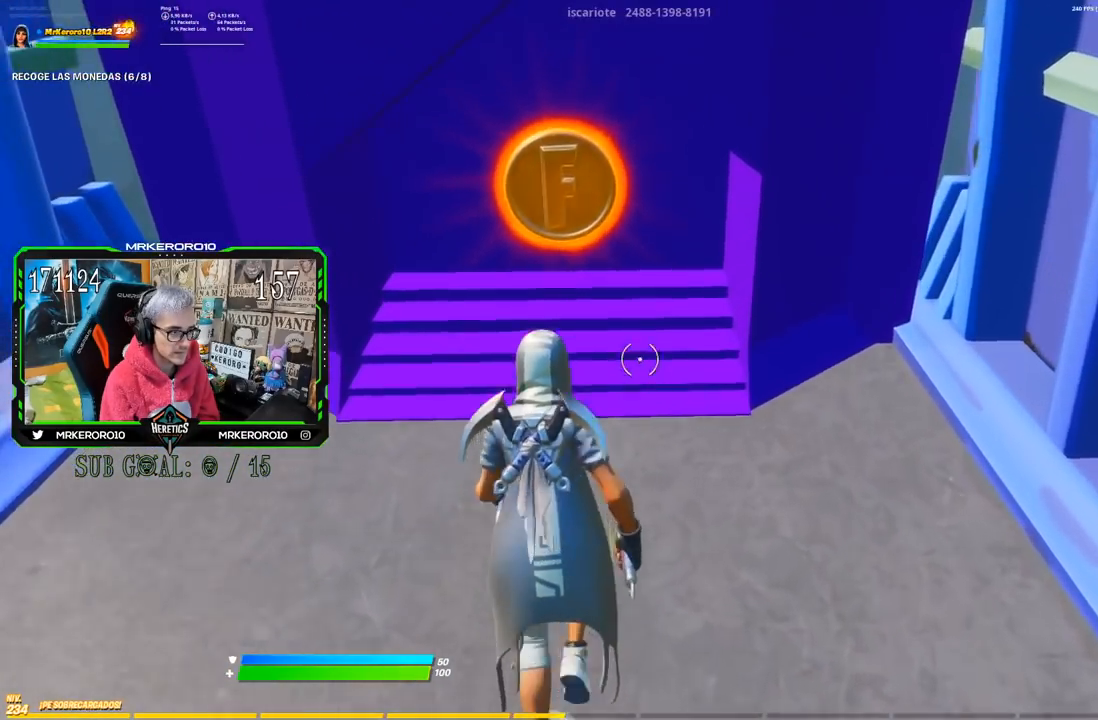
{"buttons": [], "left_stick": "up", "right_stick": "center", "button_events": []}
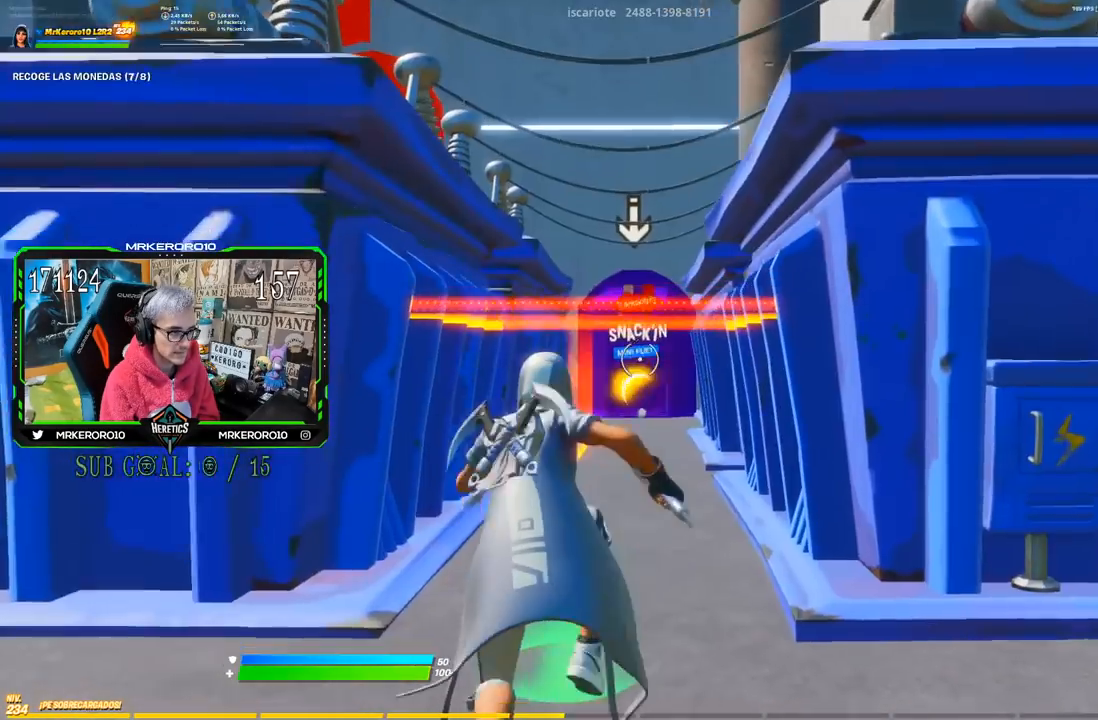
{"buttons": [], "left_stick": "up", "right_stick": "center", "button_events": []}
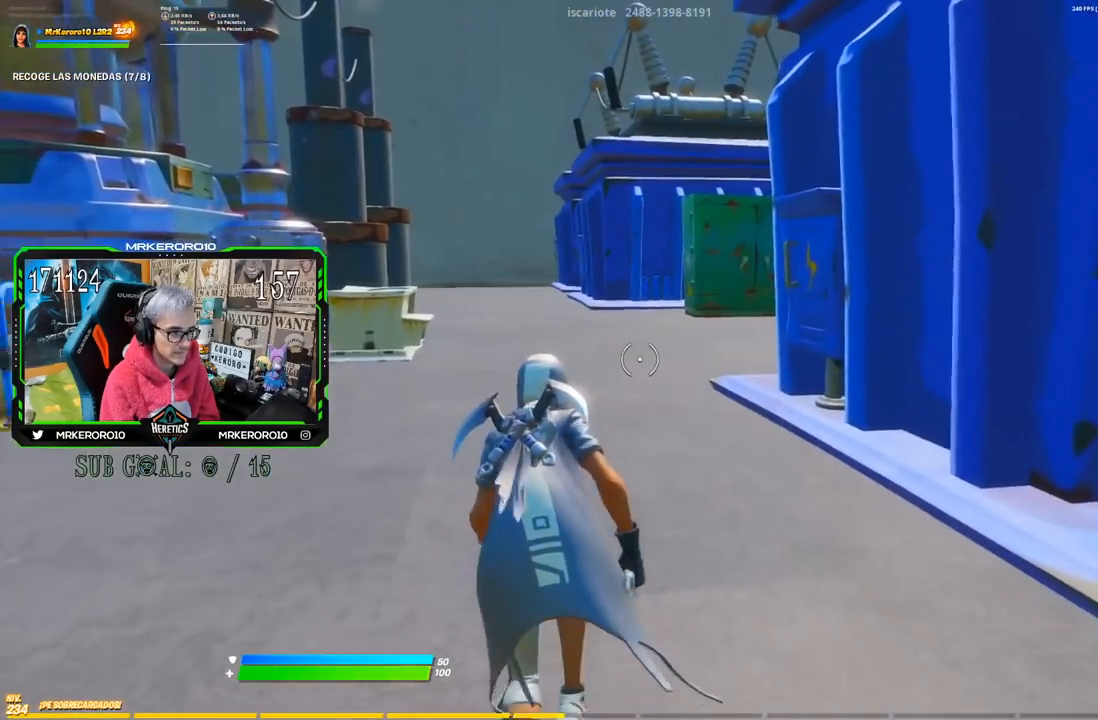
{"buttons": [], "left_stick": "up", "right_stick": "center", "button_events": []}
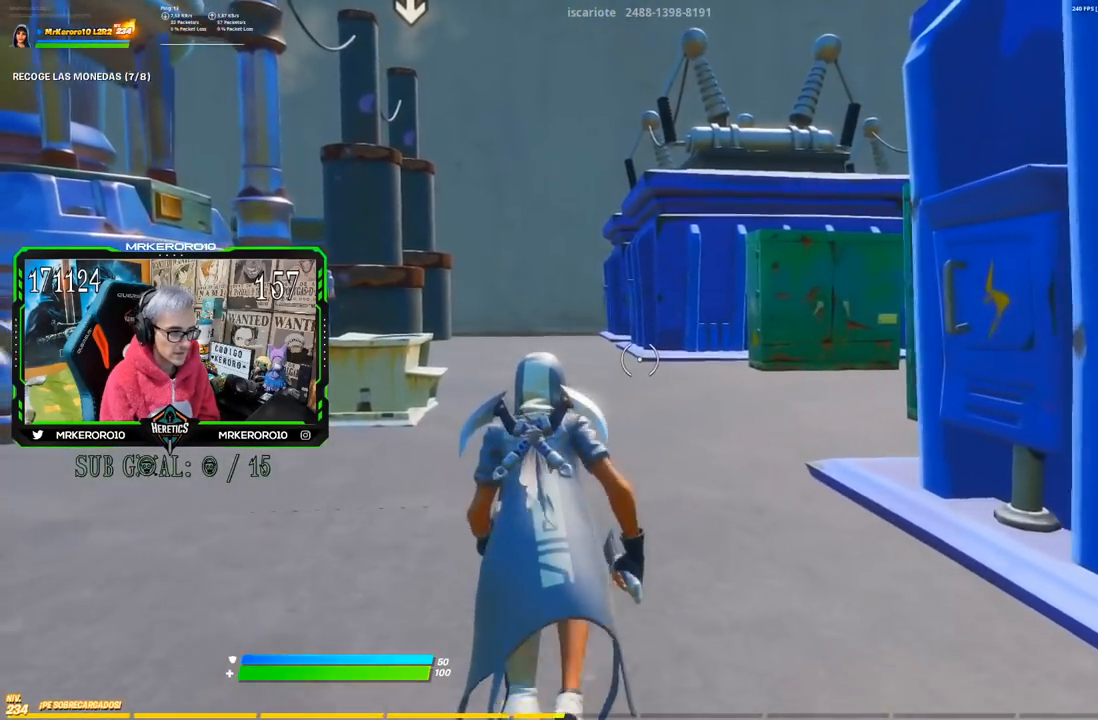
{"buttons": [], "left_stick": "up-left", "right_stick": "center", "button_events": []}
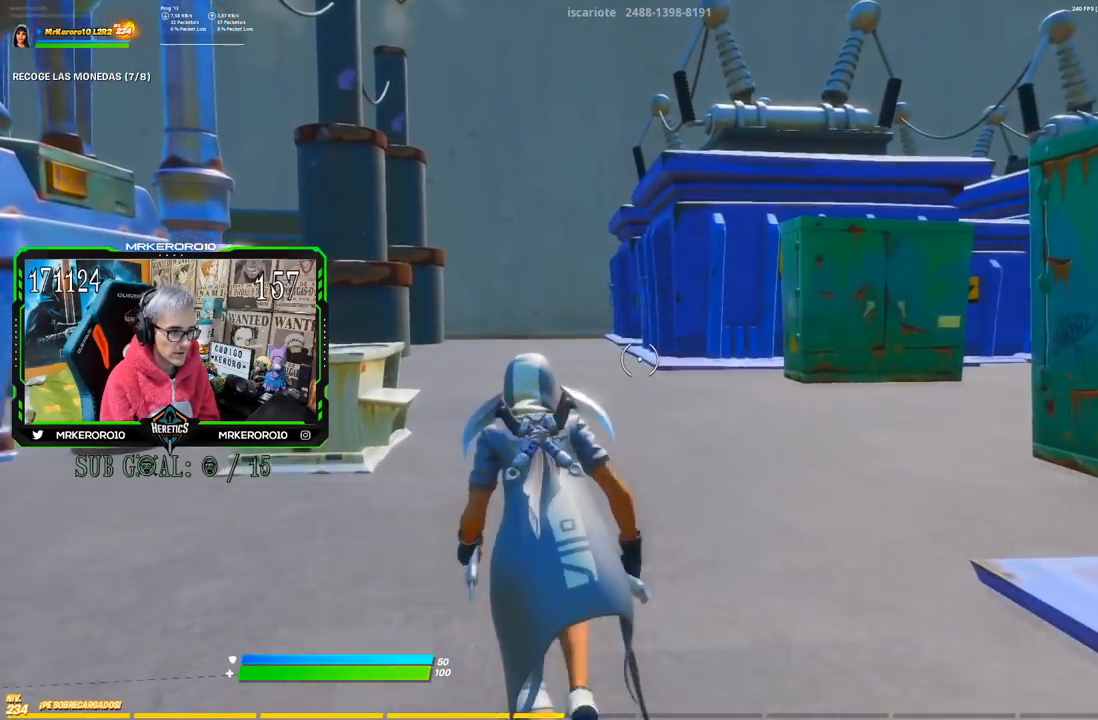
{"buttons": [], "left_stick": "up-left", "right_stick": "center", "button_events": [[67, "CROSS", "down"], [167, "CROSS", "up"]]}
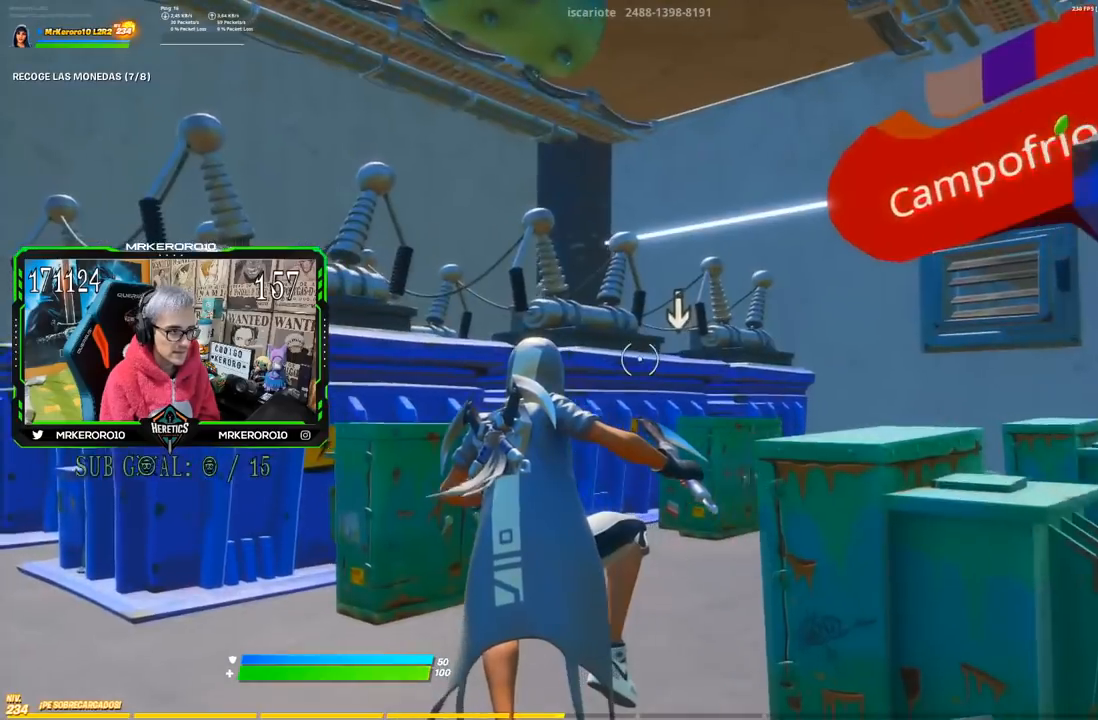
{"buttons": ["CROSS"], "left_stick": "up-left", "right_stick": "center", "button_events": [[434, "CROSS", "down"]]}
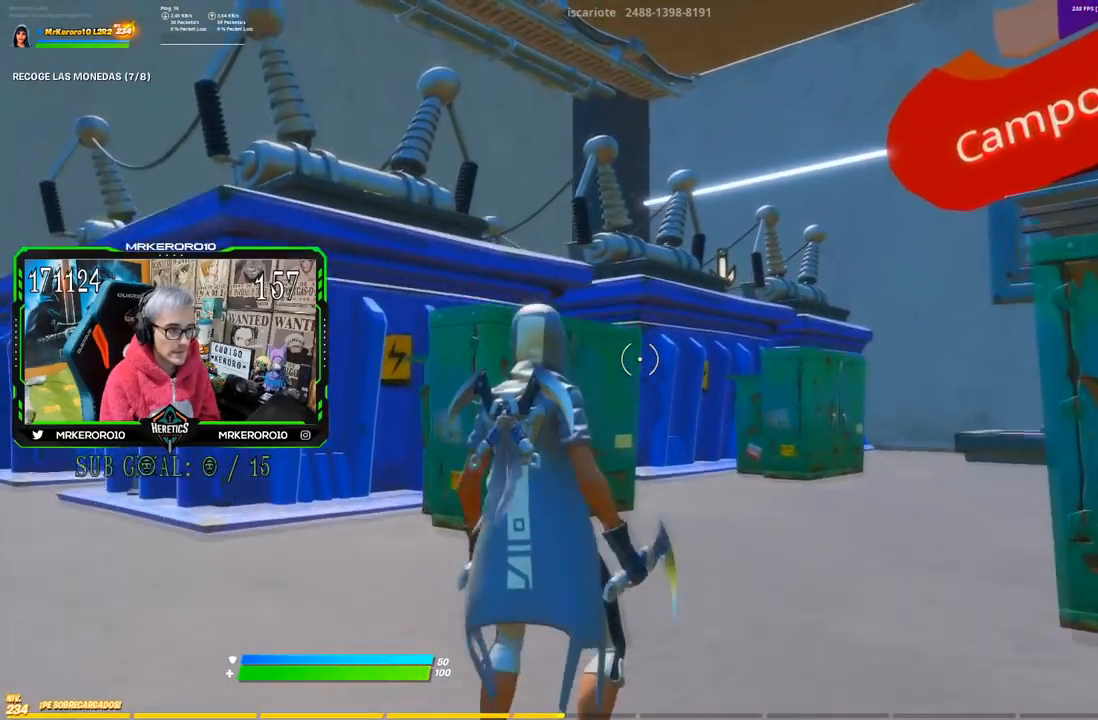
{"buttons": [], "left_stick": "up-left", "right_stick": "center", "button_events": [[34, "CROSS", "up"]]}
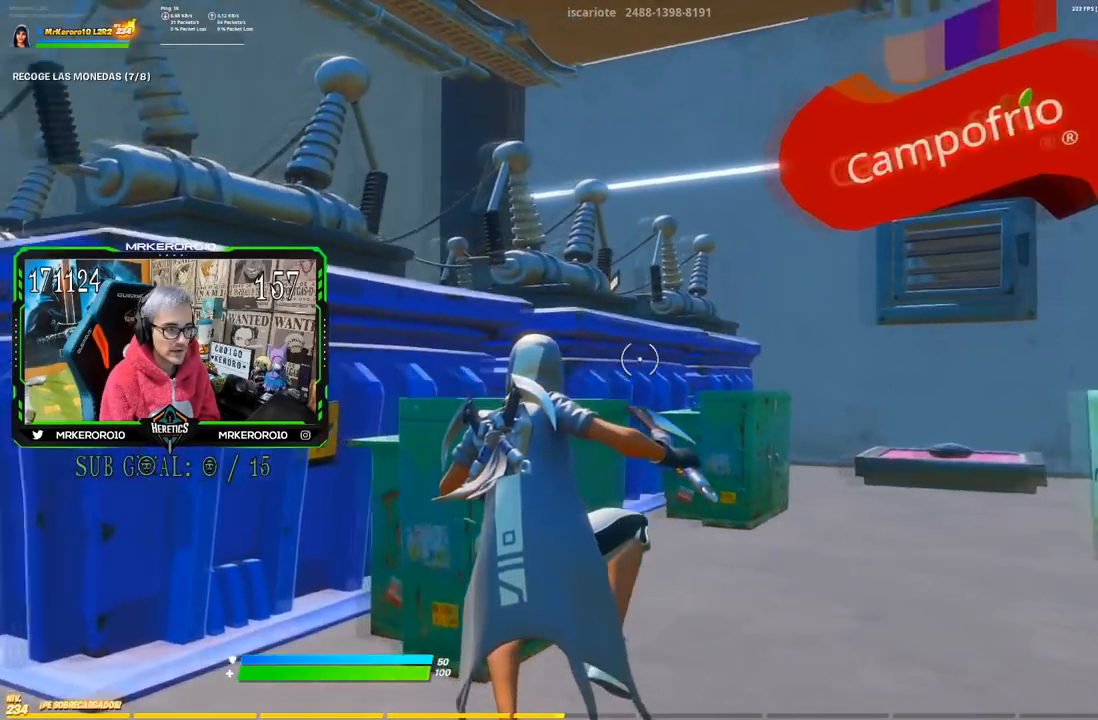
{"buttons": [], "left_stick": "left", "right_stick": "center", "button_events": []}
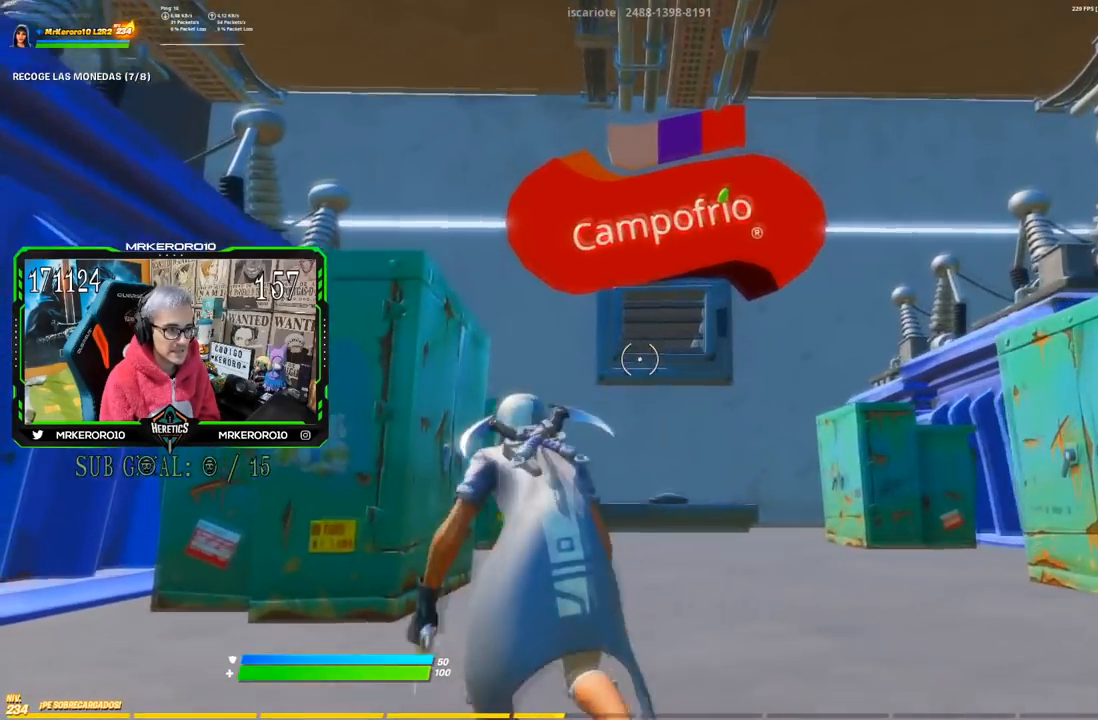
{"buttons": [], "left_stick": "left", "right_stick": "down-left", "button_events": []}
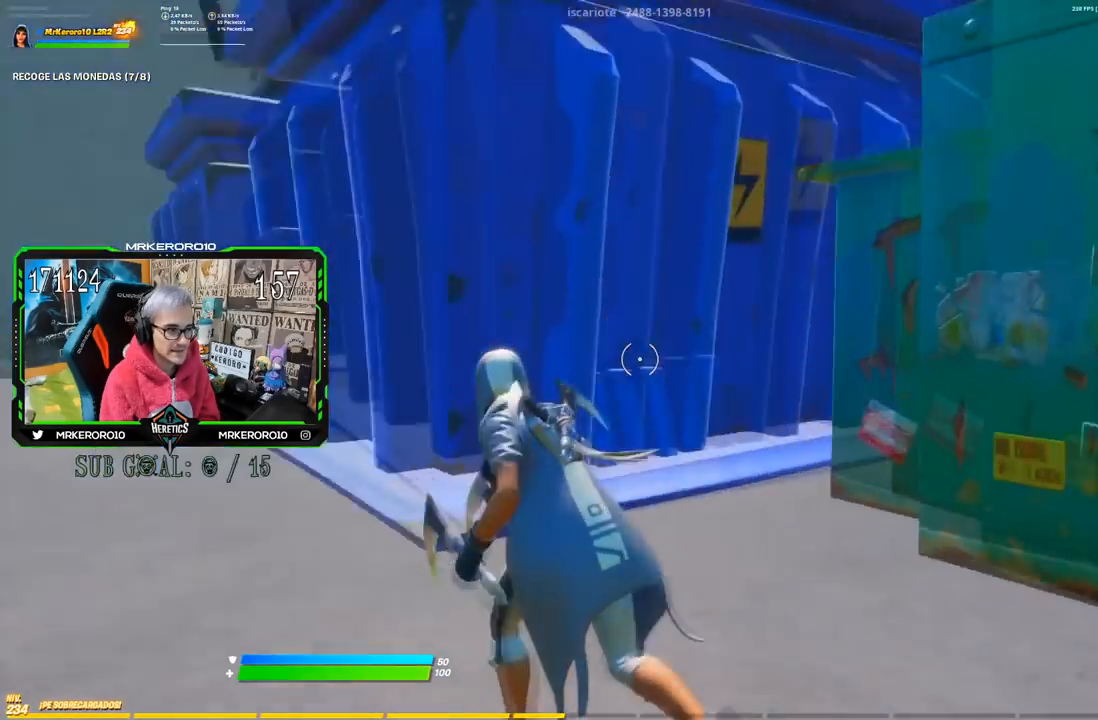
{"buttons": ["CROSS"], "left_stick": "up-left", "right_stick": "center", "button_events": [[484, "CROSS", "down"]]}